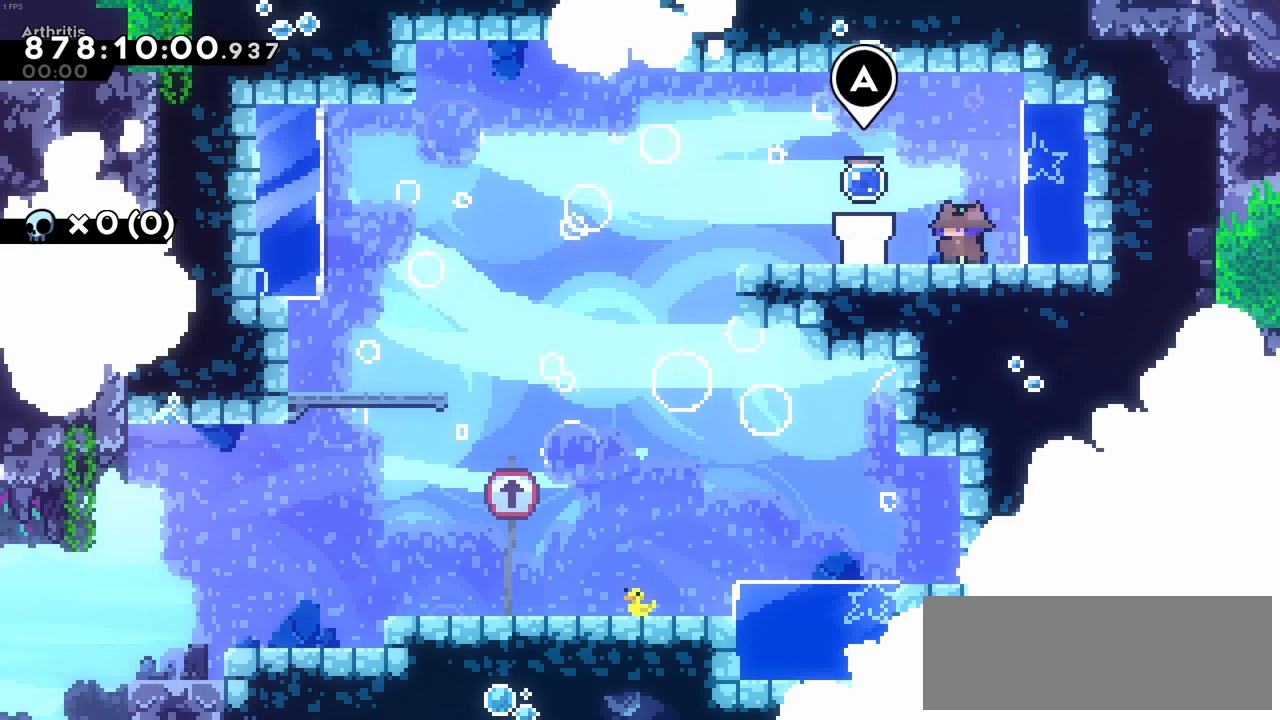
Gameplay with keyboard; each line is a JSON object with the keys held at the frame after it. "events" lists presses ("down") and releases ("up") of "c", "demo", "down", "left", "right", "up", "x" and "z" between this image and that frame as [ms after this image, input, new state], when the widget could be followed in between. No other keys are recorded. Mouse input is not recorded. Key names are as the overlay labels them; some are game actions (e.g. jump) rather than physical keys.
{"keys": ["left"], "events": [[350, "left", "down"]]}
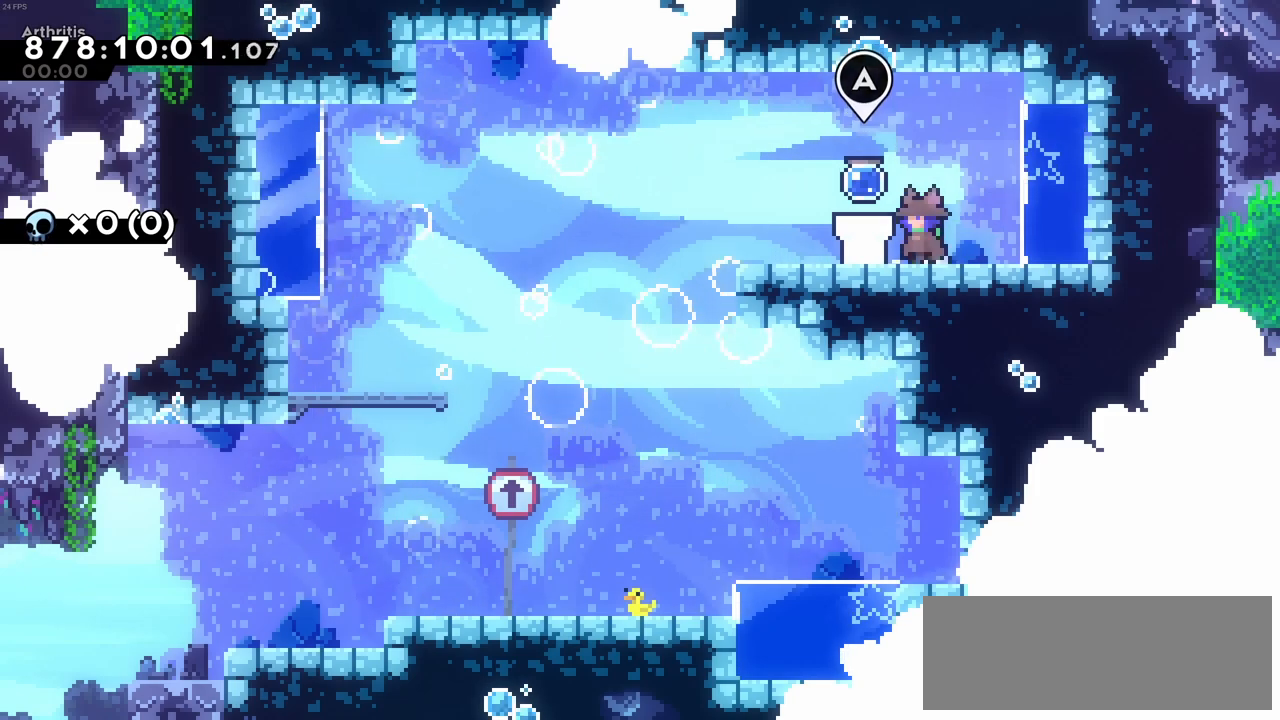
{"keys": [], "events": [[33, "left", "up"]]}
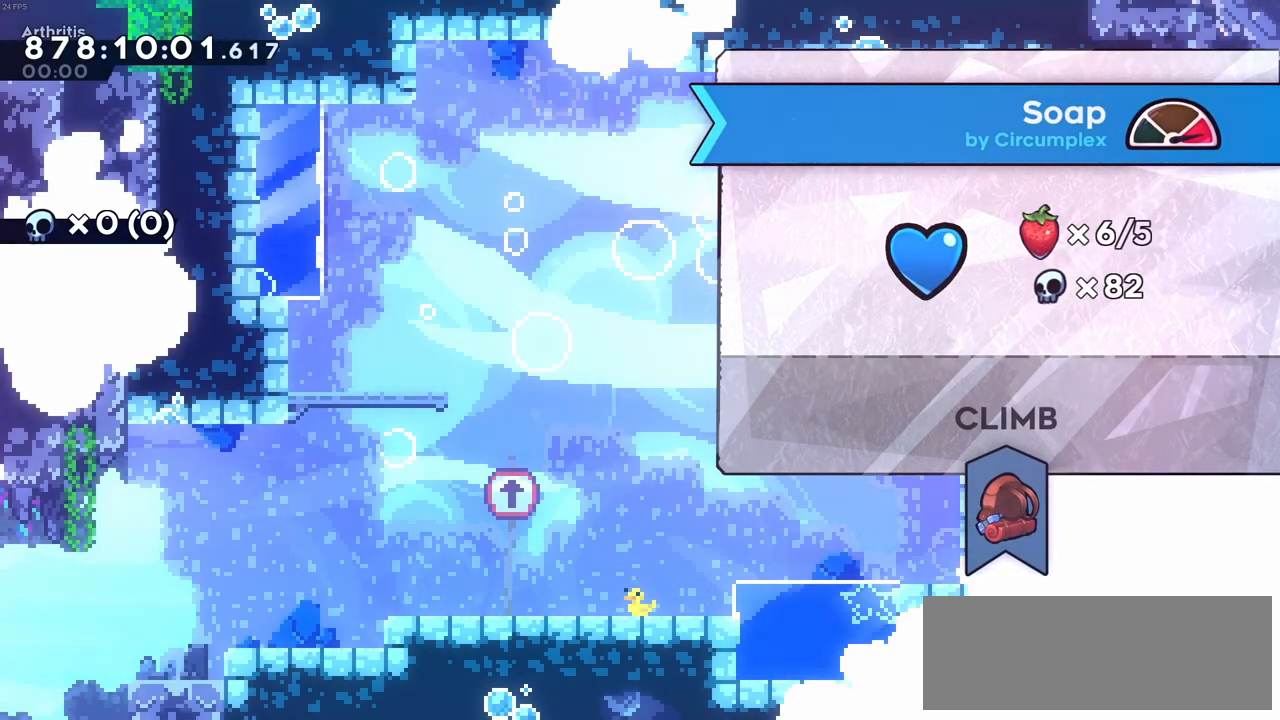
{"keys": ["x"], "events": [[483, "x", "down"]]}
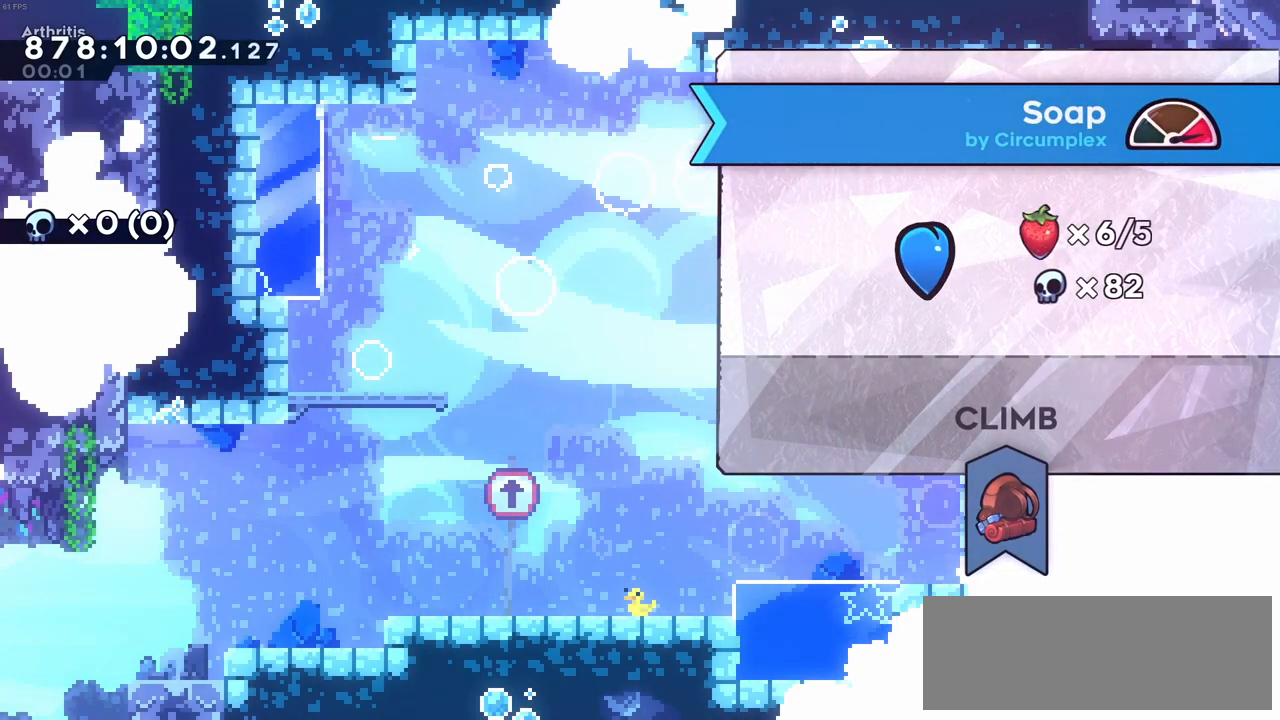
{"keys": ["down"], "events": [[66, "right", "down"], [66, "x", "up"], [300, "right", "up"], [350, "left", "down"], [400, "left", "up"], [500, "down", "down"]]}
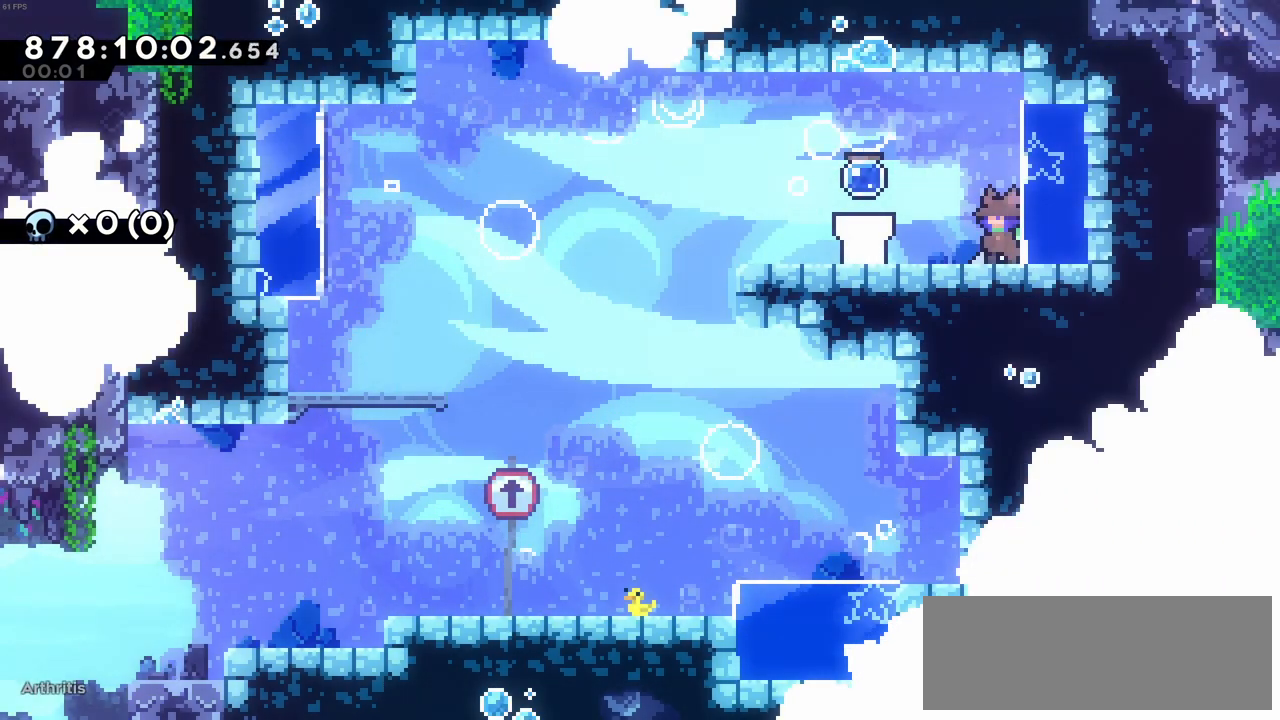
{"keys": [], "events": [[83, "down", "up"], [183, "down", "down"], [266, "down", "up"], [366, "down", "down"], [416, "down", "up"]]}
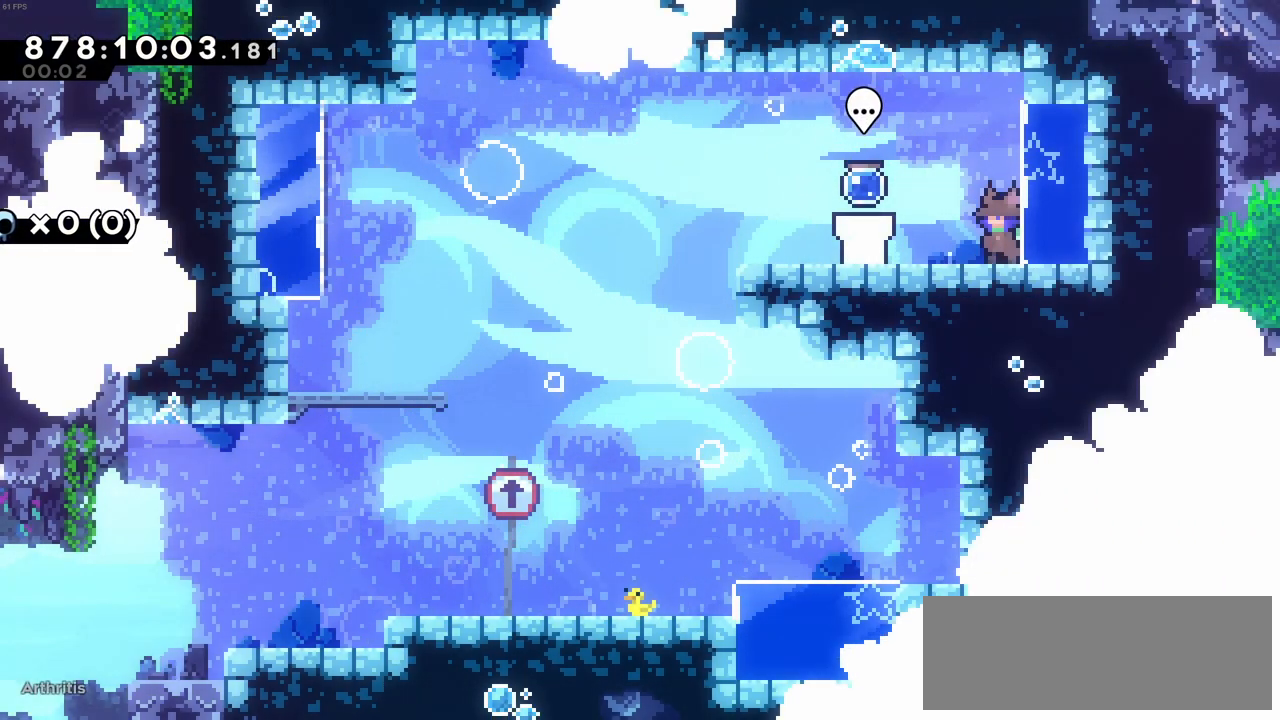
{"keys": [], "events": [[50, "down", "down"], [100, "down", "up"], [200, "down", "down"], [250, "down", "up"]]}
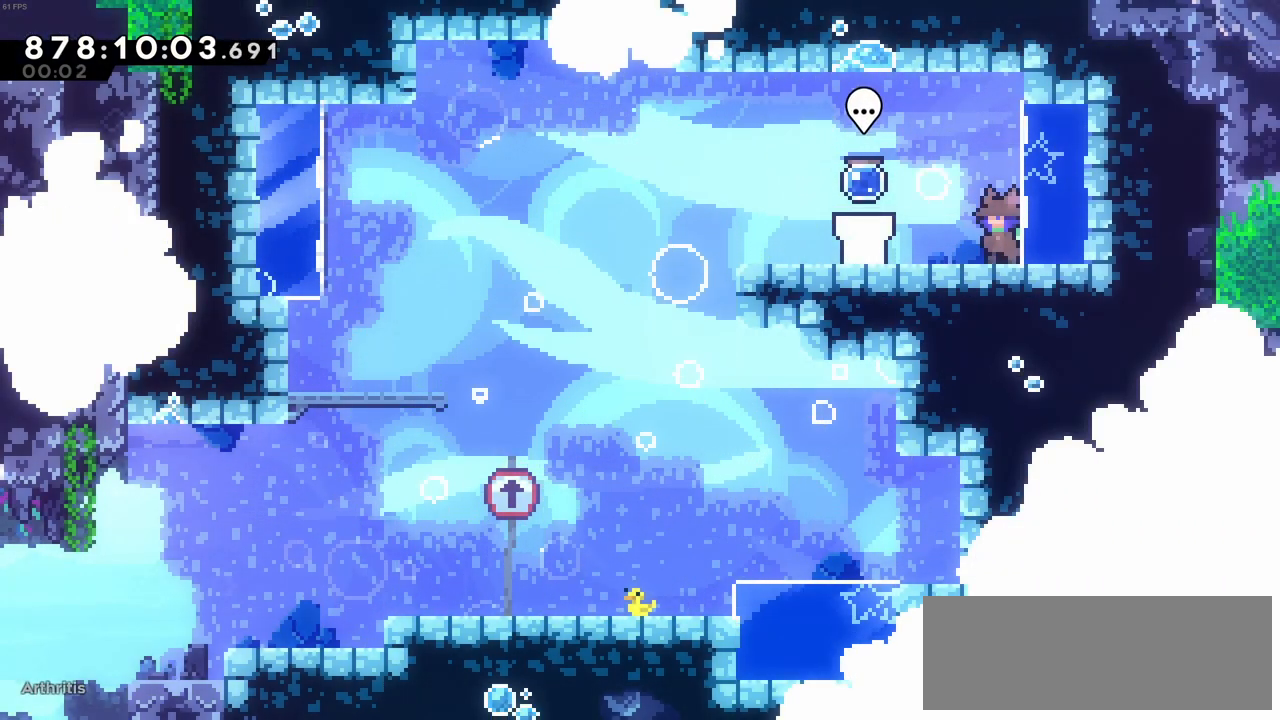
{"keys": [], "events": []}
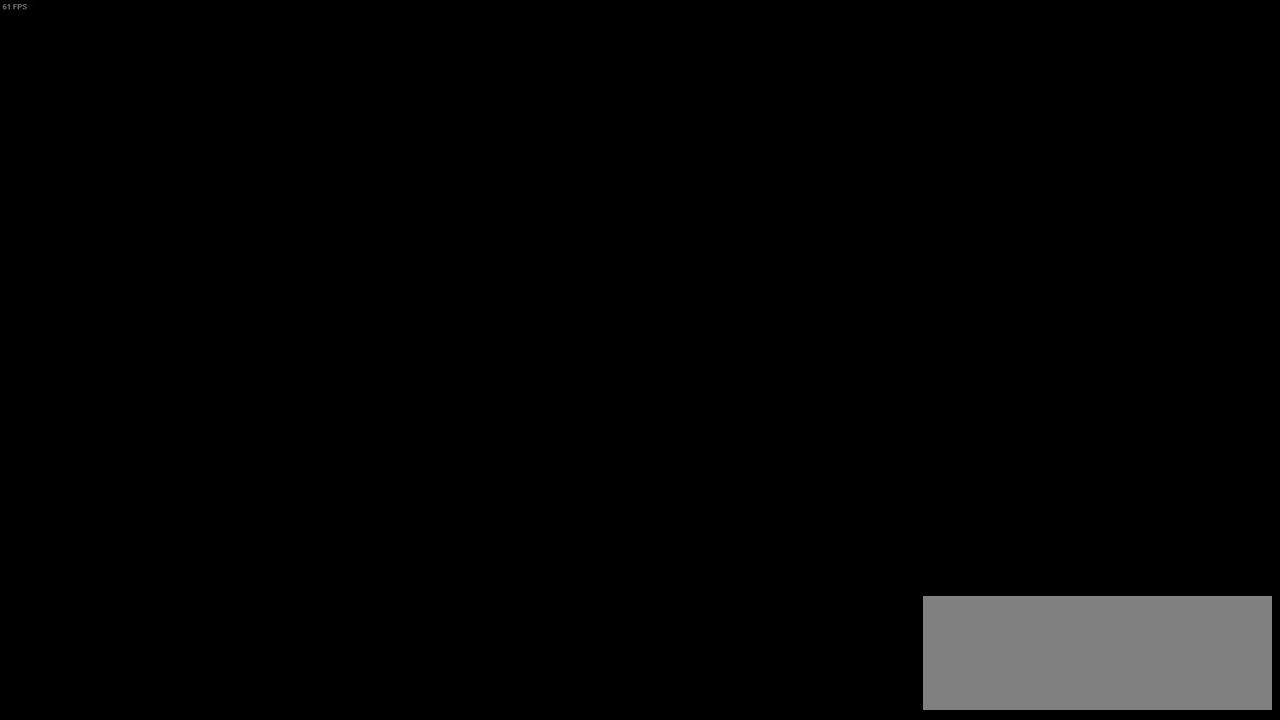
{"keys": [], "events": []}
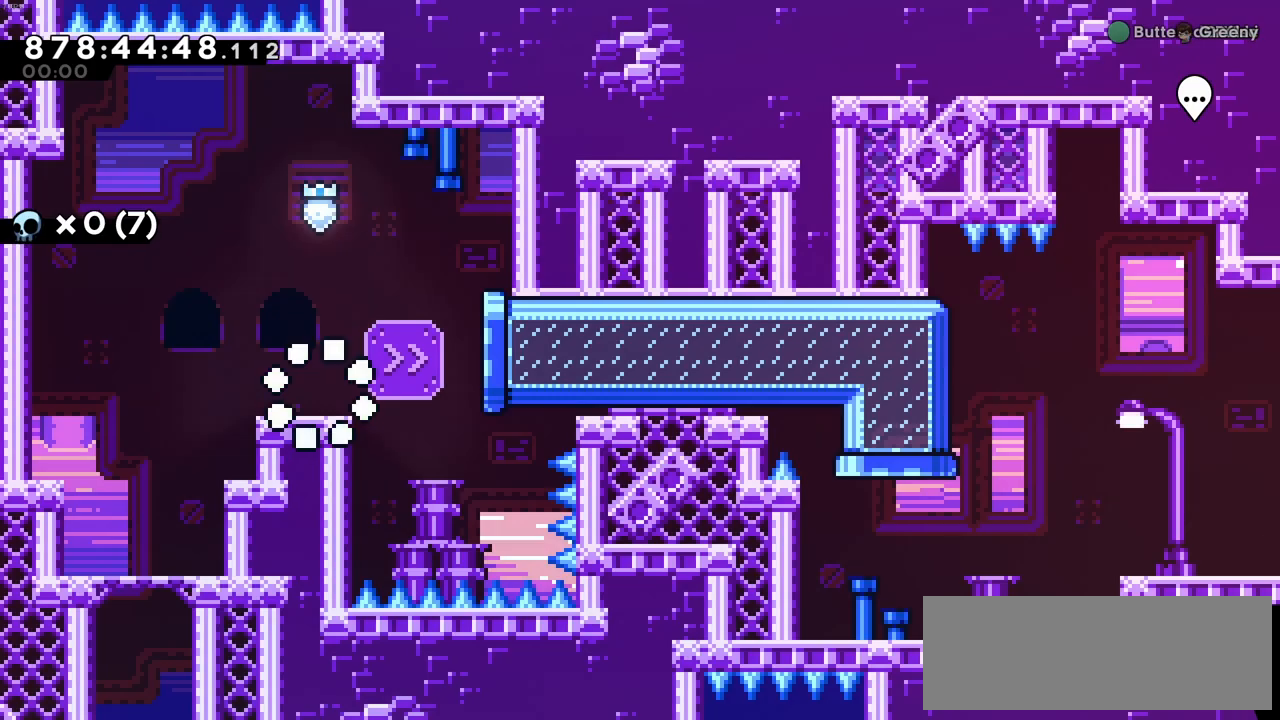
{"keys": [], "events": []}
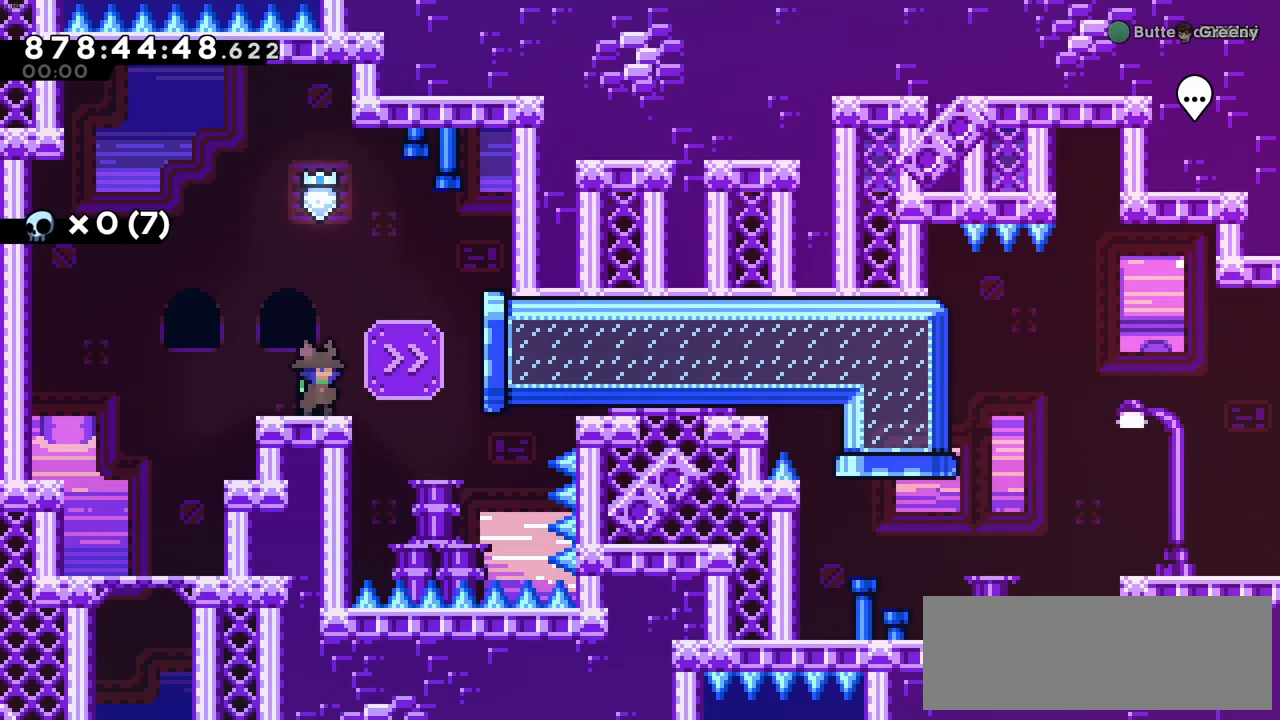
{"keys": [], "events": [[183, "up", "down"], [183, "x", "down"], [366, "up", "up"], [366, "x", "up"]]}
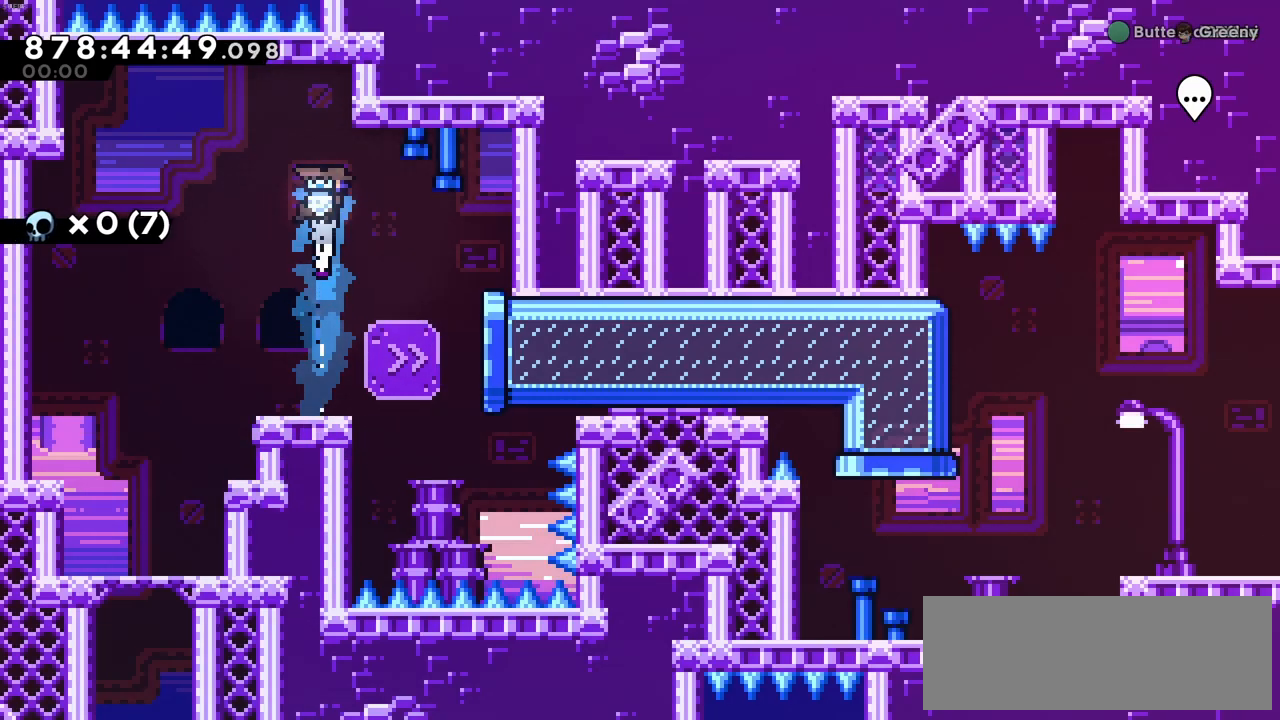
{"keys": [], "events": [[66, "down", "down"], [300, "down", "up"]]}
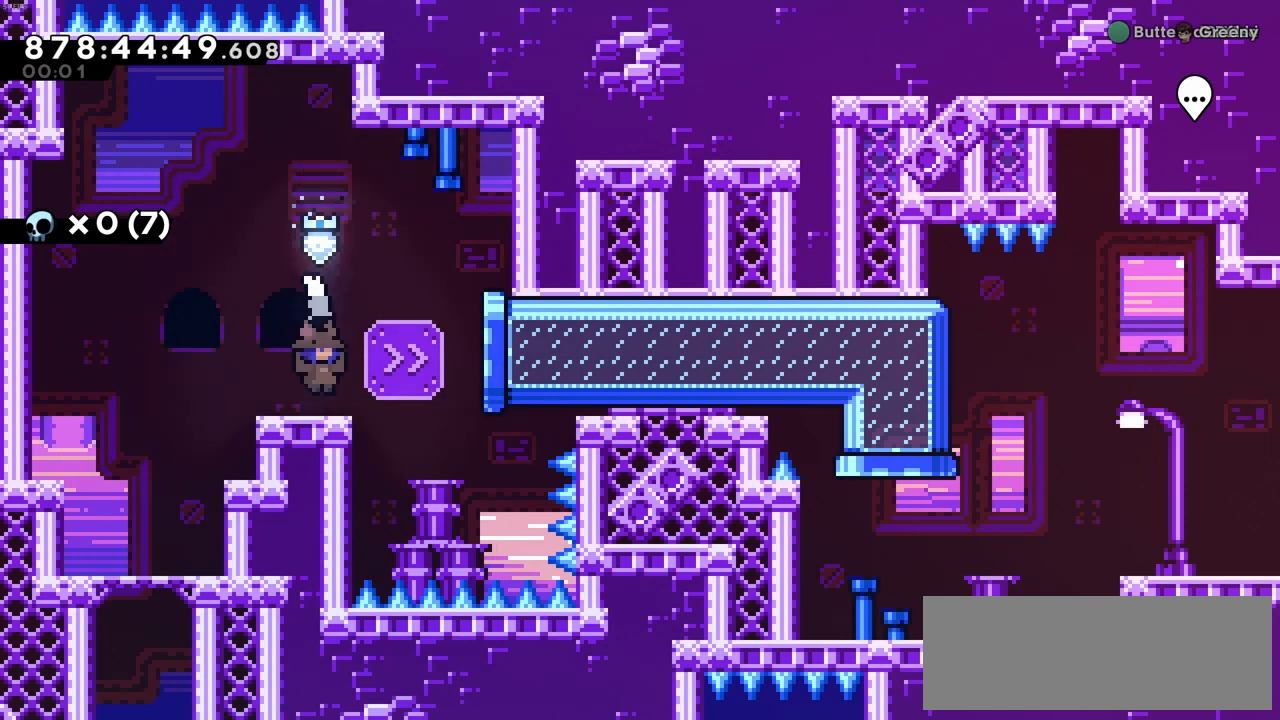
{"keys": ["right"], "events": [[83, "right", "down"], [133, "c", "down"], [166, "x", "down"], [266, "c", "up"], [366, "x", "up"]]}
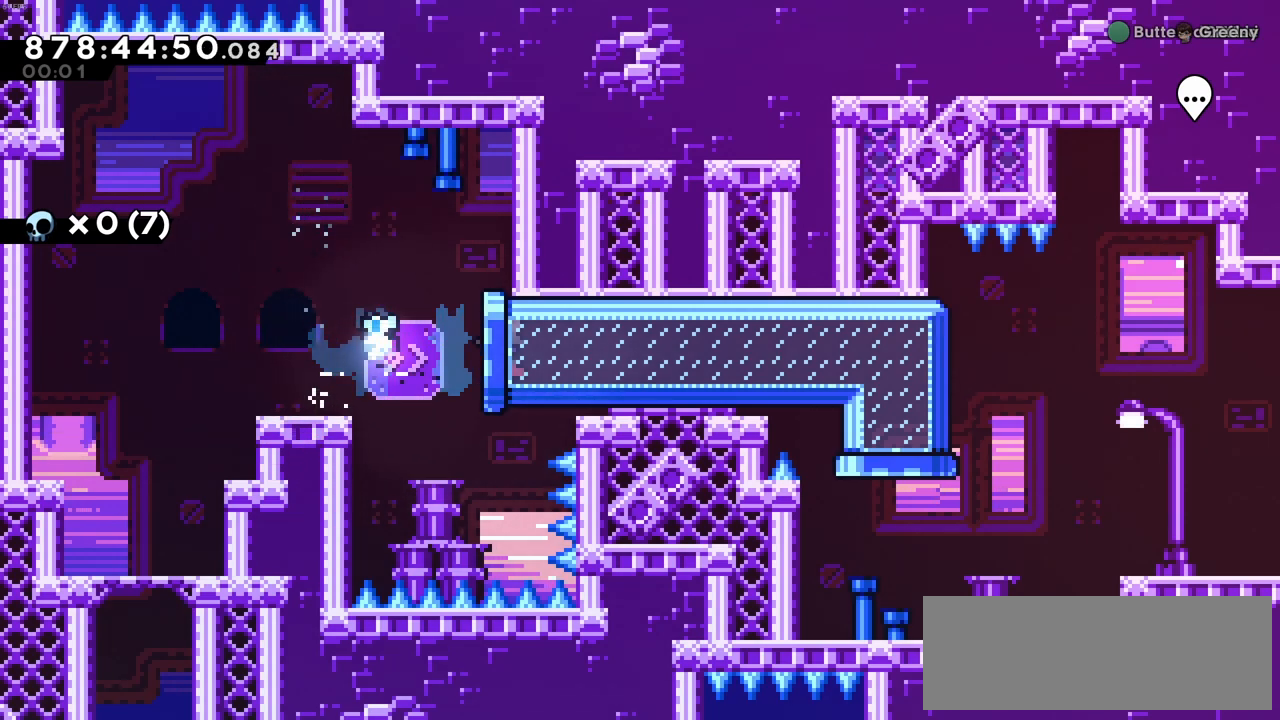
{"keys": ["right"], "events": []}
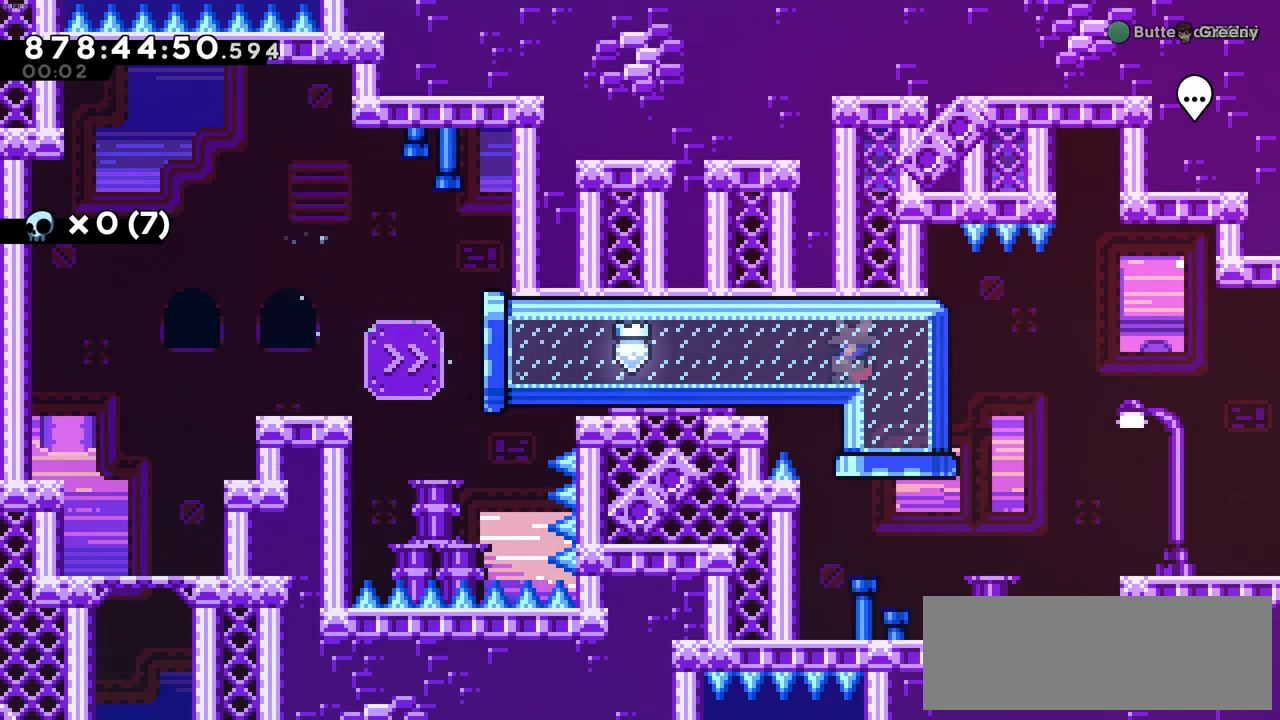
{"keys": ["right"], "events": [[16, "down", "down"], [200, "down", "up"]]}
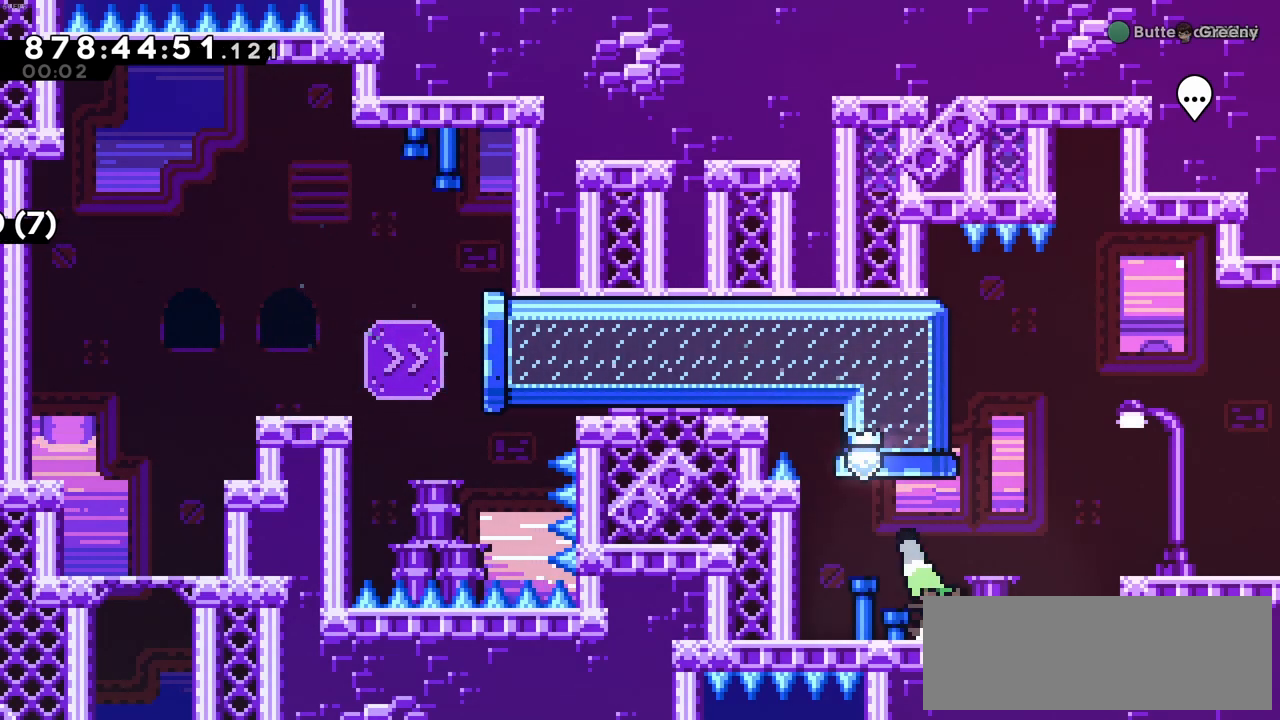
{"keys": ["down", "right", "x"], "events": [[116, "c", "down"], [400, "c", "up"], [400, "down", "down"], [400, "x", "down"]]}
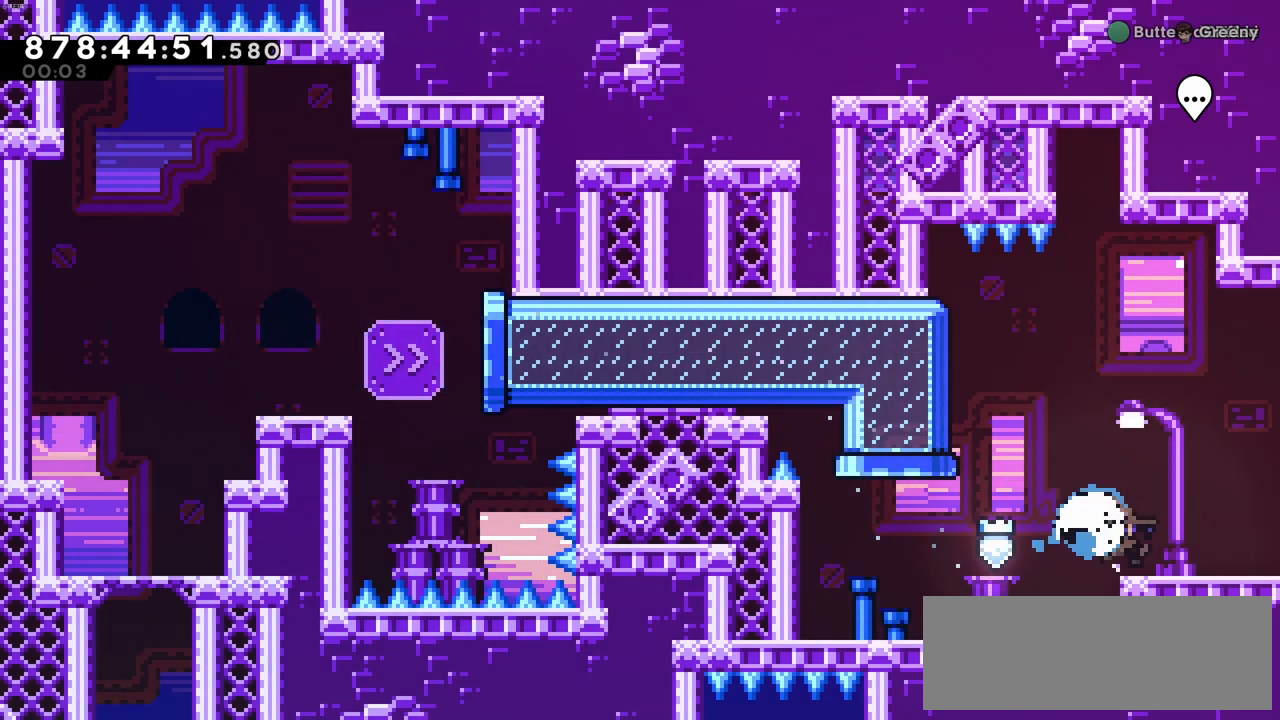
{"keys": ["c", "right"], "events": [[100, "c", "down"], [100, "down", "up"], [100, "x", "up"]]}
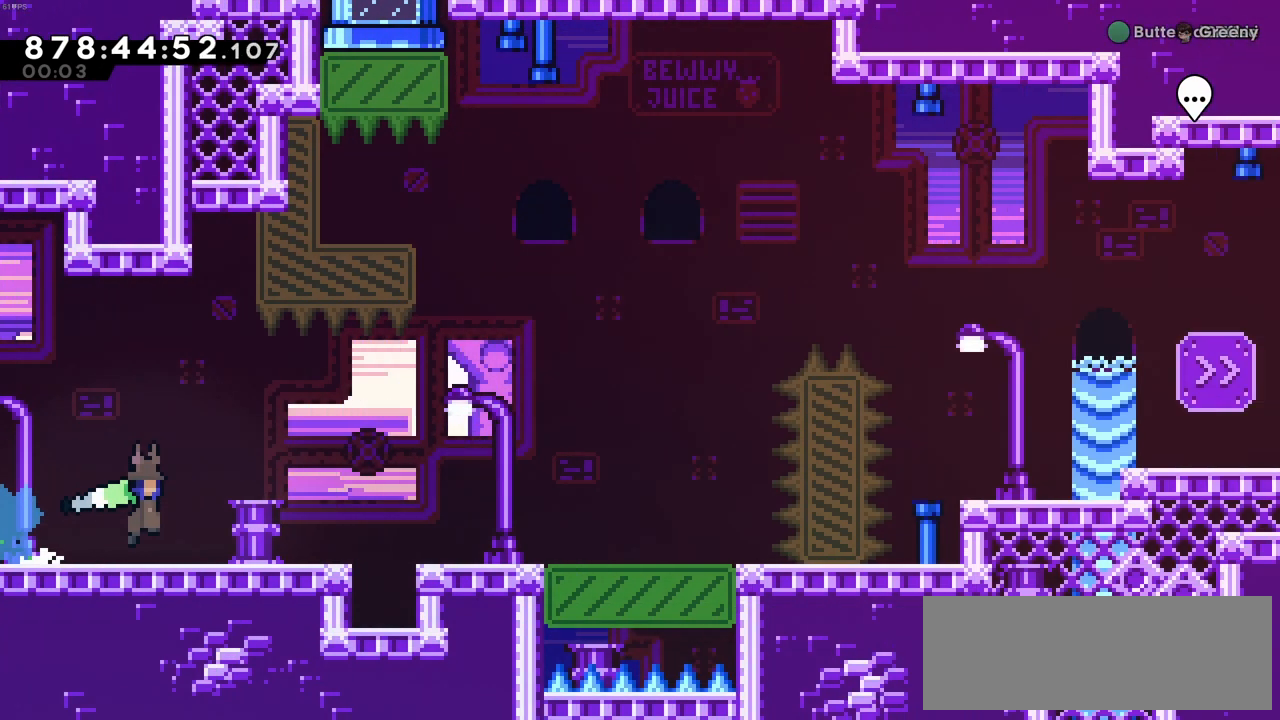
{"keys": ["down", "right", "x"], "events": [[300, "c", "up"], [350, "down", "down"], [383, "x", "down"]]}
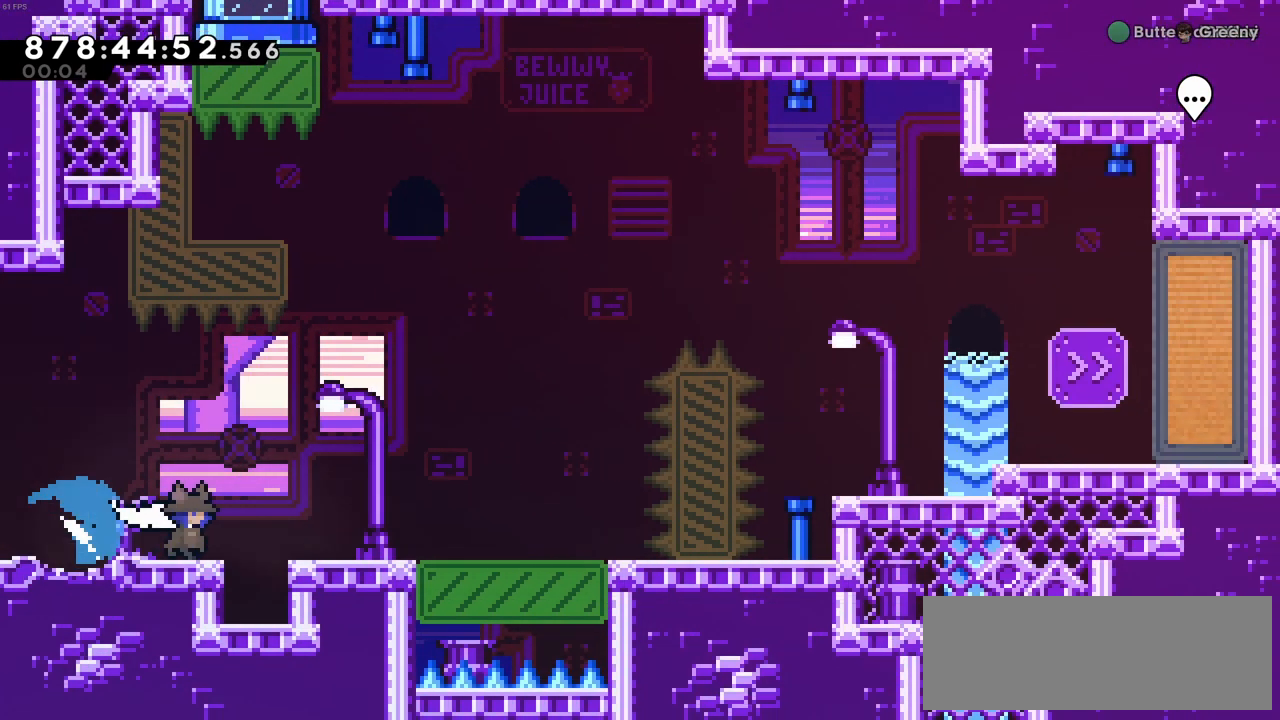
{"keys": ["right"], "events": [[33, "x", "up"], [83, "c", "down"], [83, "down", "up"], [366, "c", "up"]]}
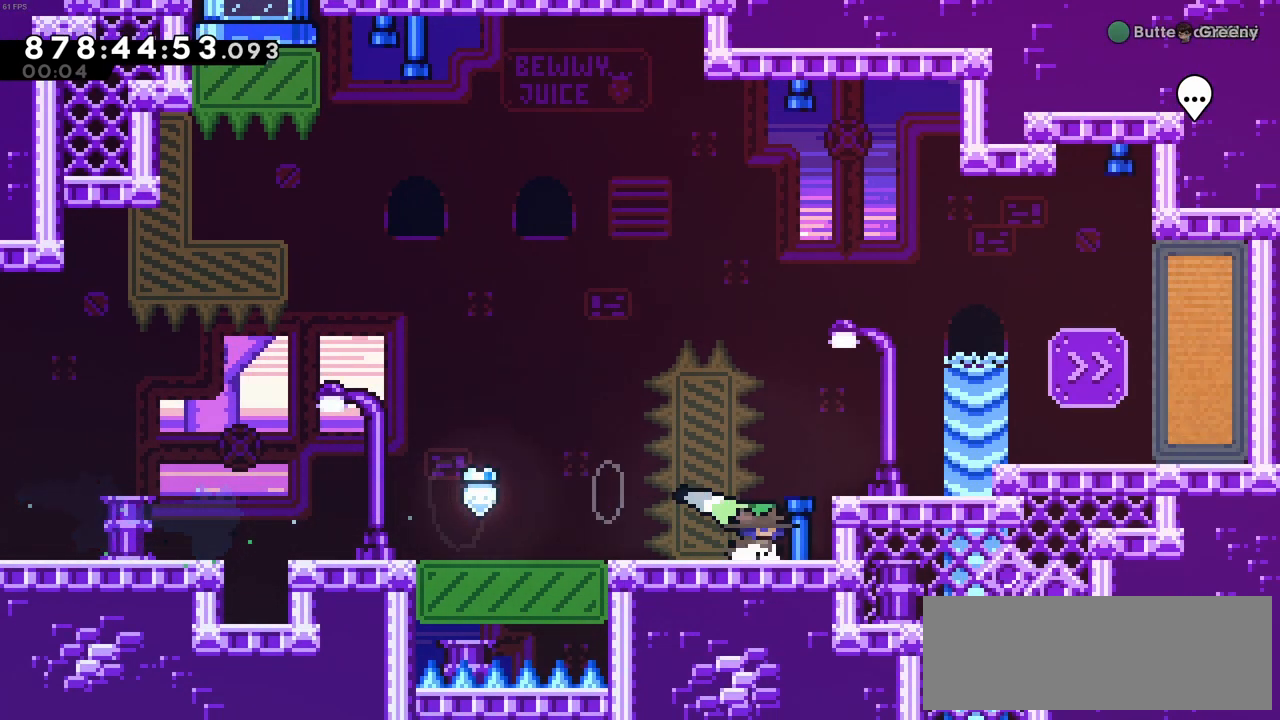
{"keys": ["c", "right"], "events": [[50, "c", "down"], [183, "c", "up"], [416, "c", "down"]]}
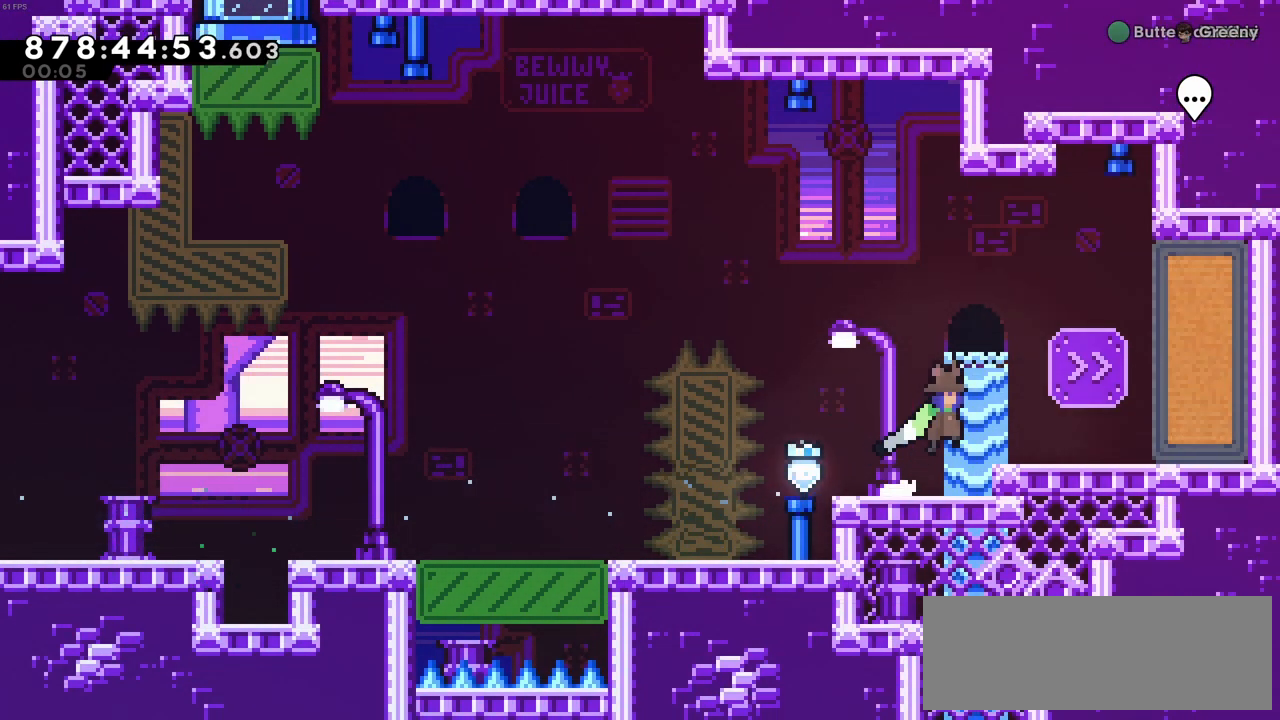
{"keys": ["left"], "events": [[66, "c", "up"], [66, "x", "down"], [150, "x", "up"], [350, "left", "down"], [350, "right", "up"]]}
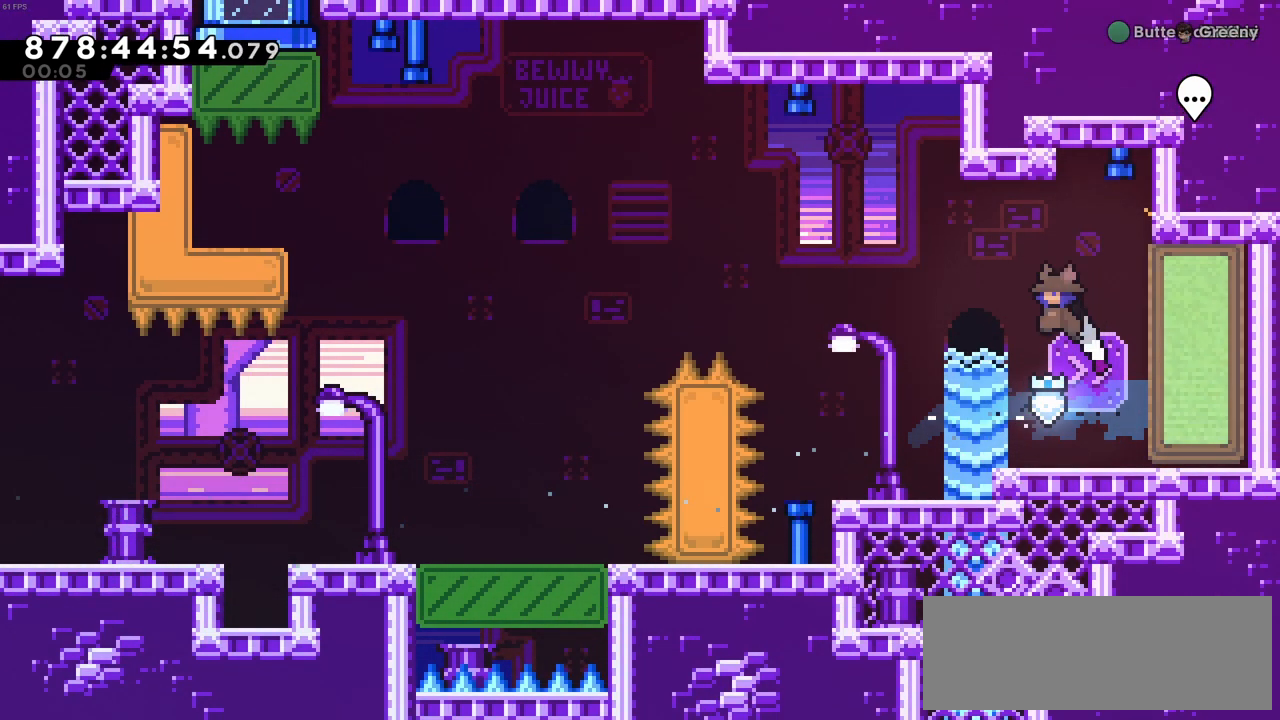
{"keys": [], "events": [[400, "left", "up"]]}
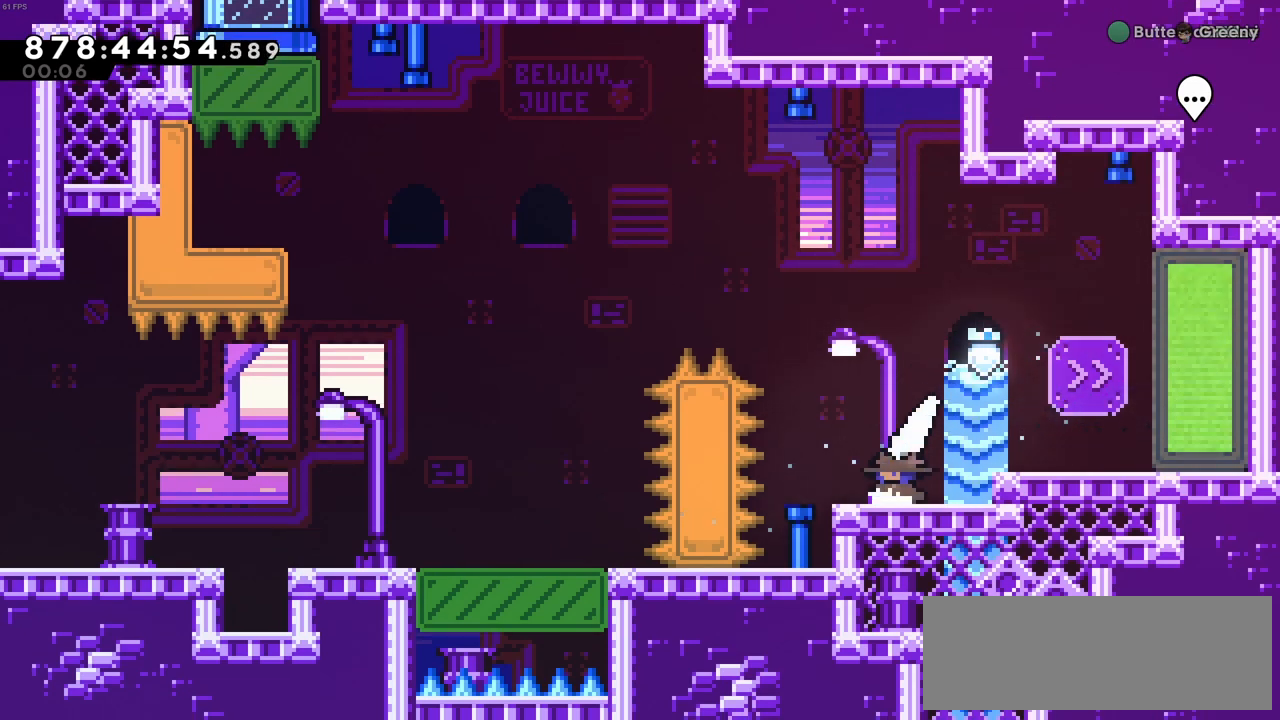
{"keys": ["left", "up", "x"], "events": [[50, "c", "down"], [50, "left", "down"], [233, "up", "down"], [283, "x", "down"], [333, "c", "up"]]}
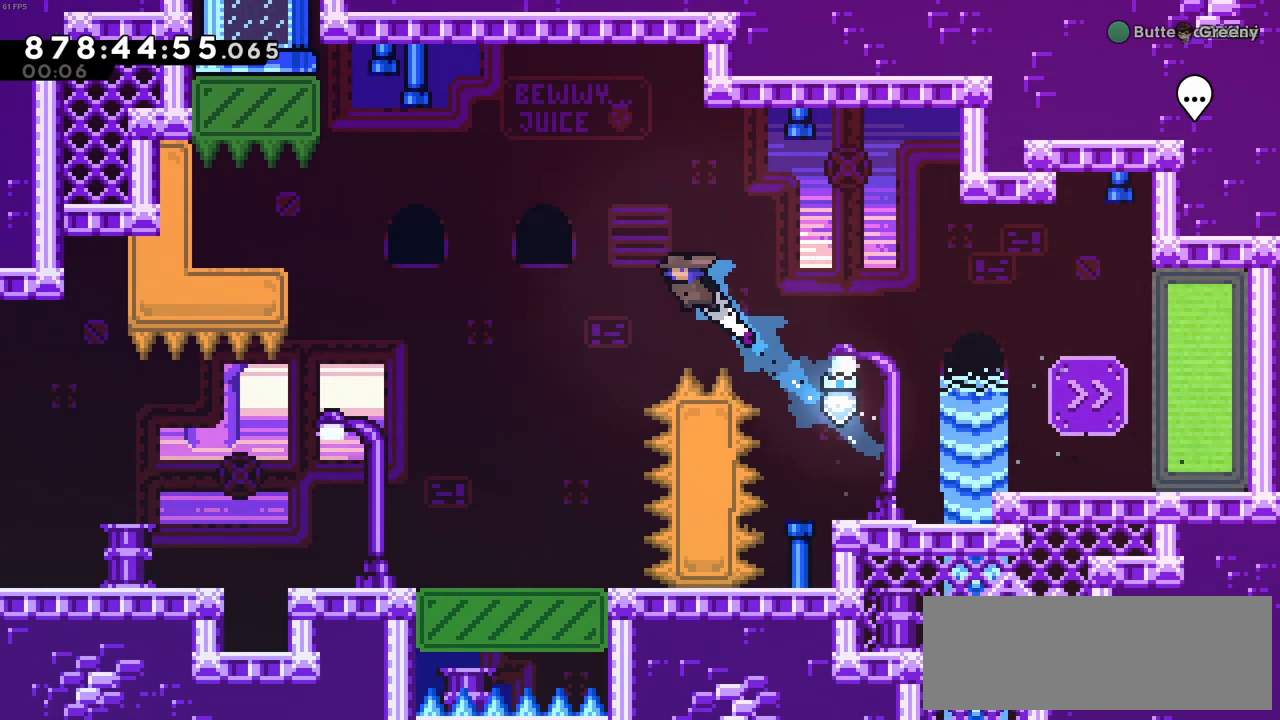
{"keys": ["left"], "events": [[16, "x", "up"], [66, "up", "up"]]}
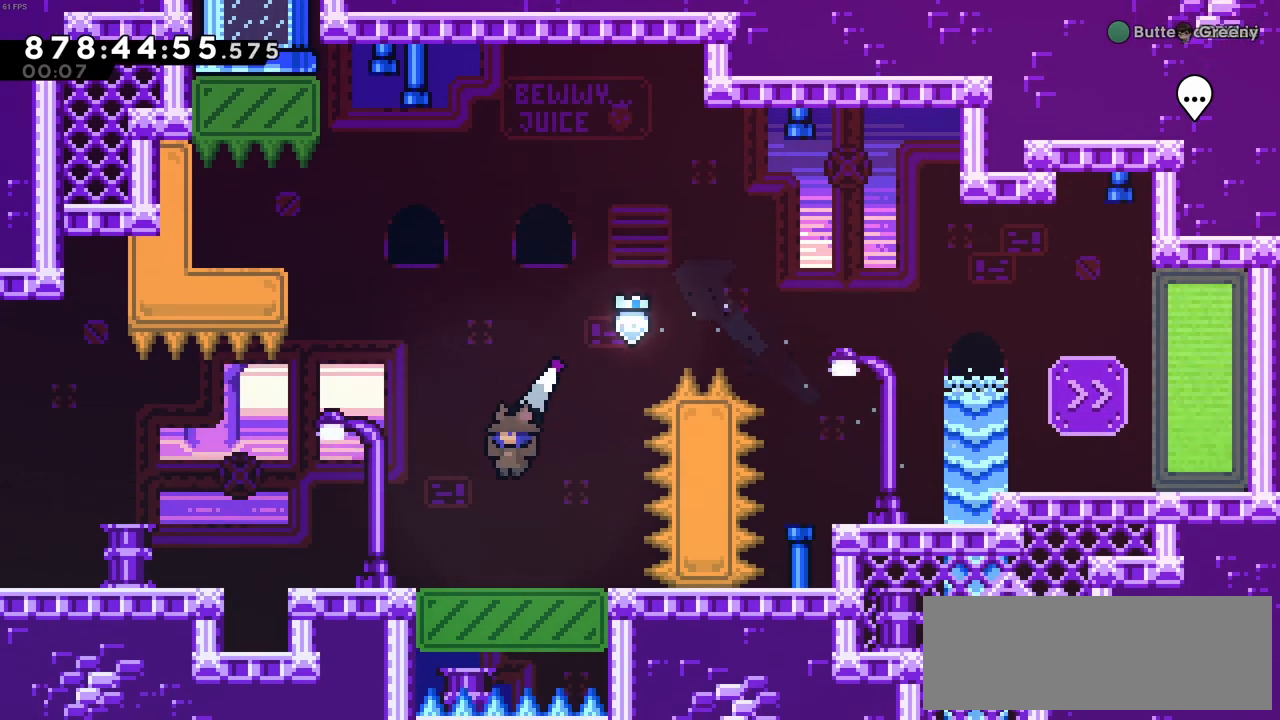
{"keys": ["left"], "events": [[33, "z", "down"], [316, "c", "down"], [316, "up", "down"], [400, "up", "up"], [450, "c", "up"], [450, "z", "up"]]}
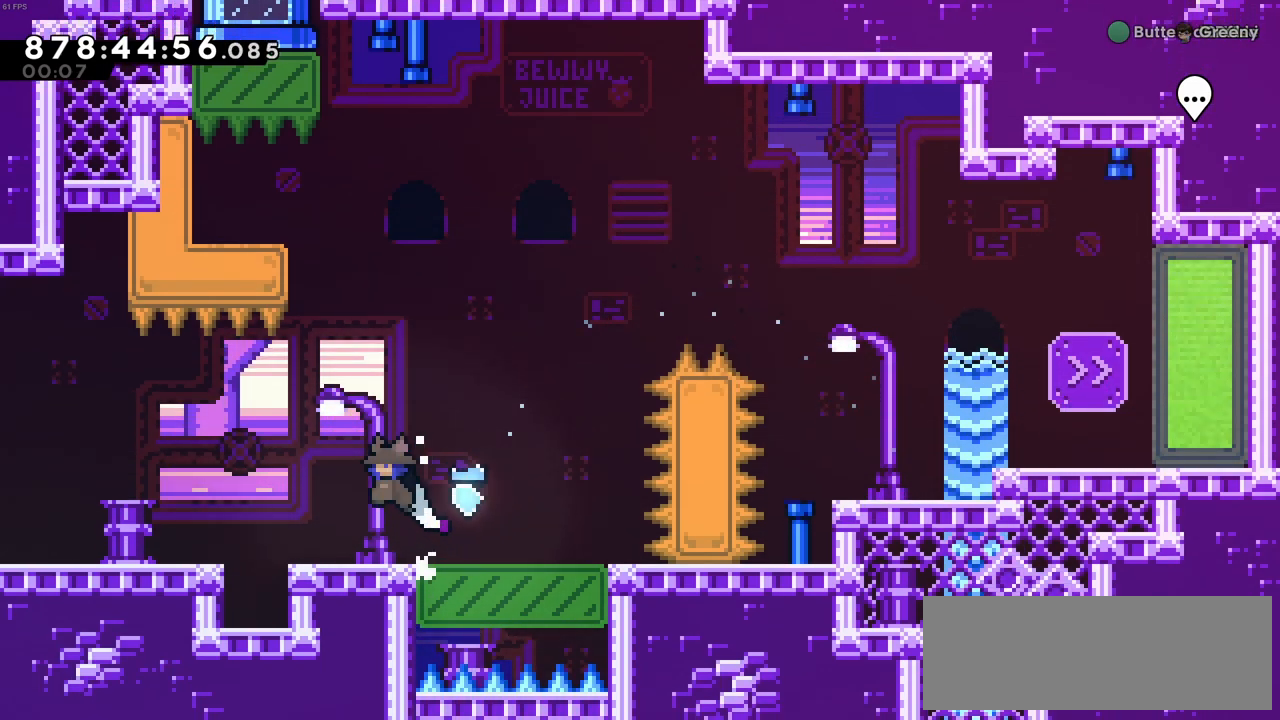
{"keys": ["up", "x"], "events": [[100, "left", "up"], [183, "c", "down"], [383, "x", "down"], [416, "c", "up"], [416, "up", "down"]]}
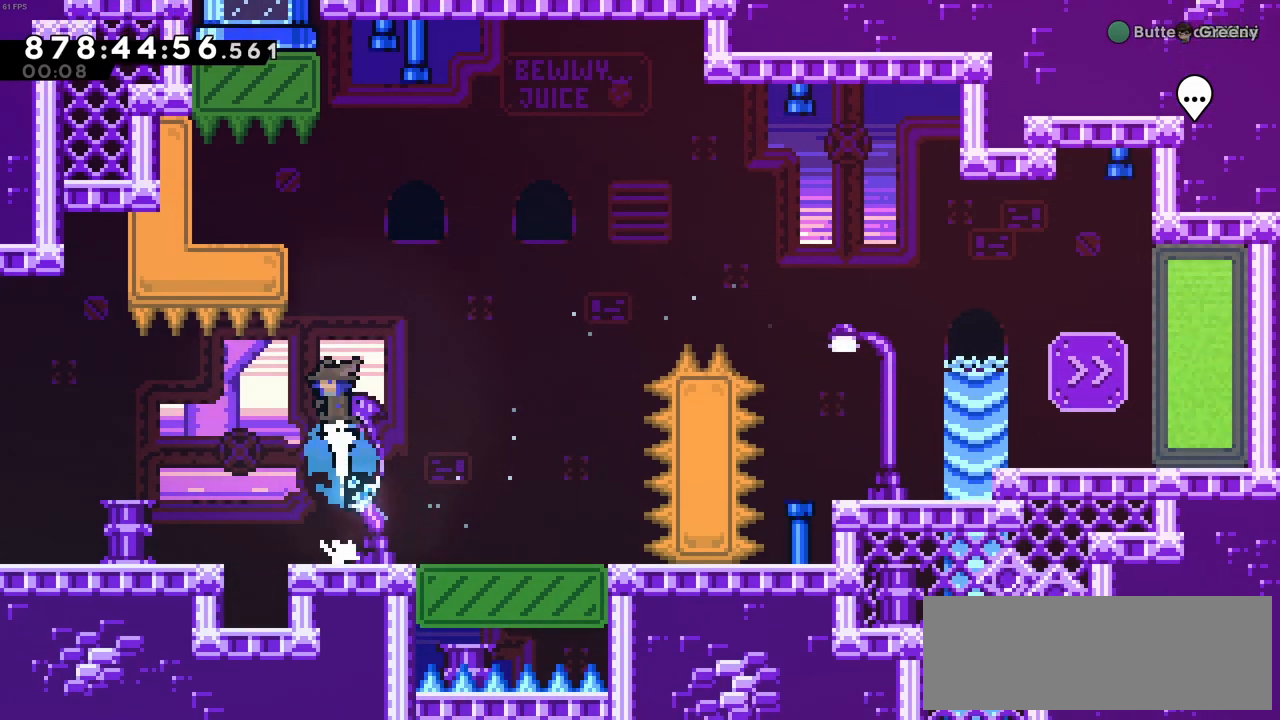
{"keys": ["left"], "events": [[66, "x", "up"], [116, "left", "down"], [116, "z", "down"], [300, "c", "down"], [383, "c", "up"], [383, "z", "up"], [433, "up", "up"]]}
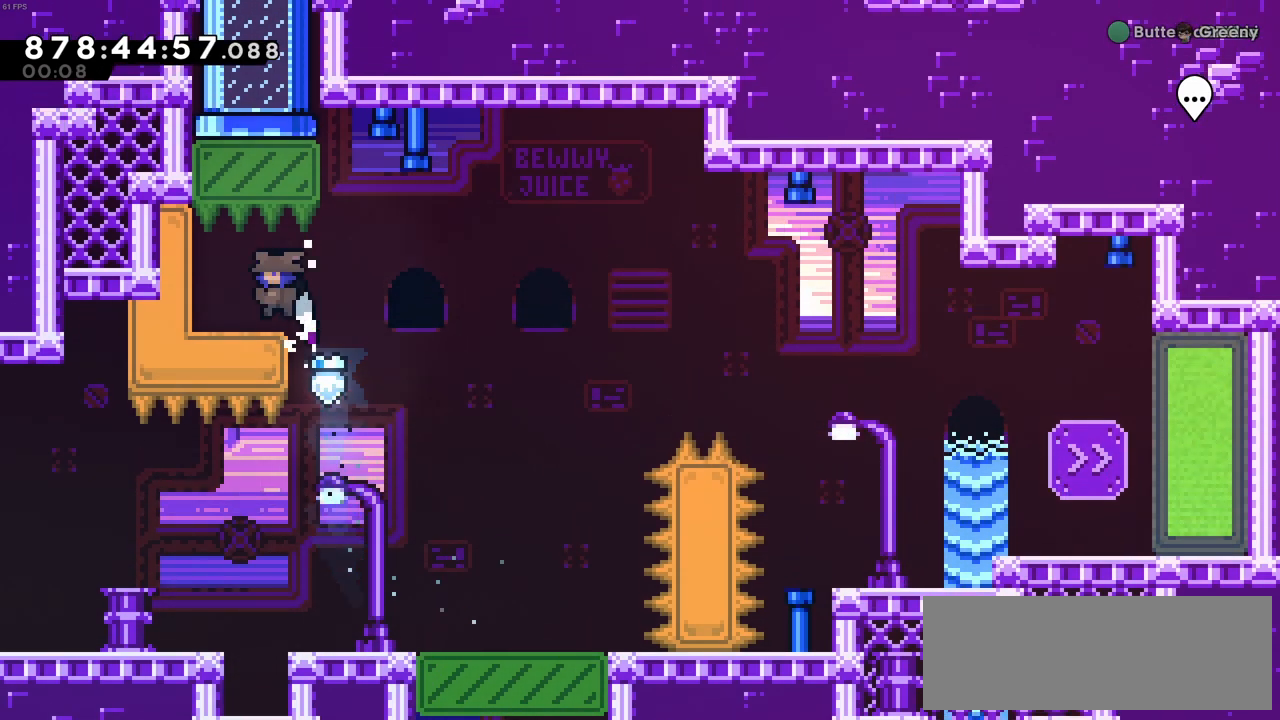
{"keys": ["up"], "events": [[33, "left", "up"], [166, "c", "down"], [216, "up", "down"], [216, "x", "down"], [266, "c", "up"], [400, "x", "up"]]}
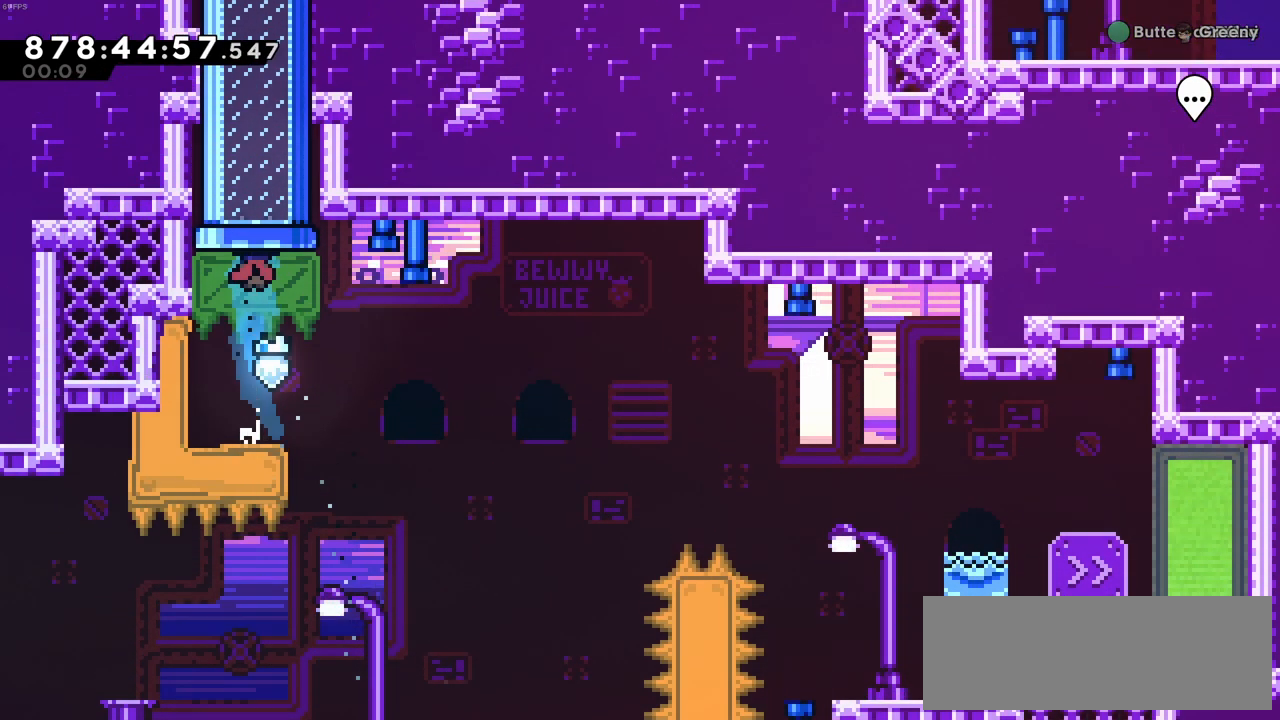
{"keys": [], "events": [[366, "up", "up"]]}